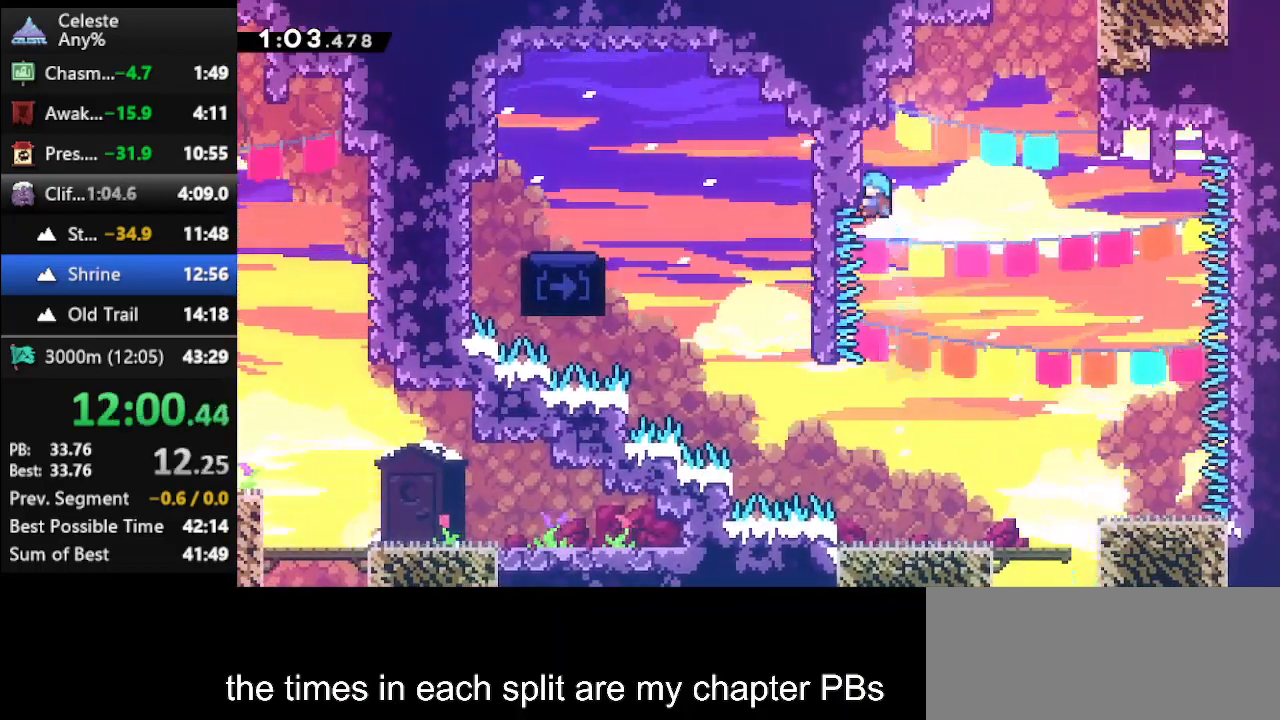
Gameplay with keyboard; each line is a JSON object with the keys held at the frame after it. "events" lists presses ("down") and releases ("up") of "climb", "climb2", "dash", "dash2", "down", "jump", "left", "right" and "up" between this image and that frame as [ms after this image, input, new state], when the widget could be followed in between. No other keys are recorded. Mouse input is not recorded. Key names are as the overlay labels them; some are game actions (e.g. jump) rather than physical keys.
{"keys": ["climb", "left", "up"], "events": [[133, "climb", "up"], [133, "up", "up"], [200, "jump", "down"], [333, "left", "down"], [367, "climb", "down"], [367, "jump", "up"], [367, "up", "down"]]}
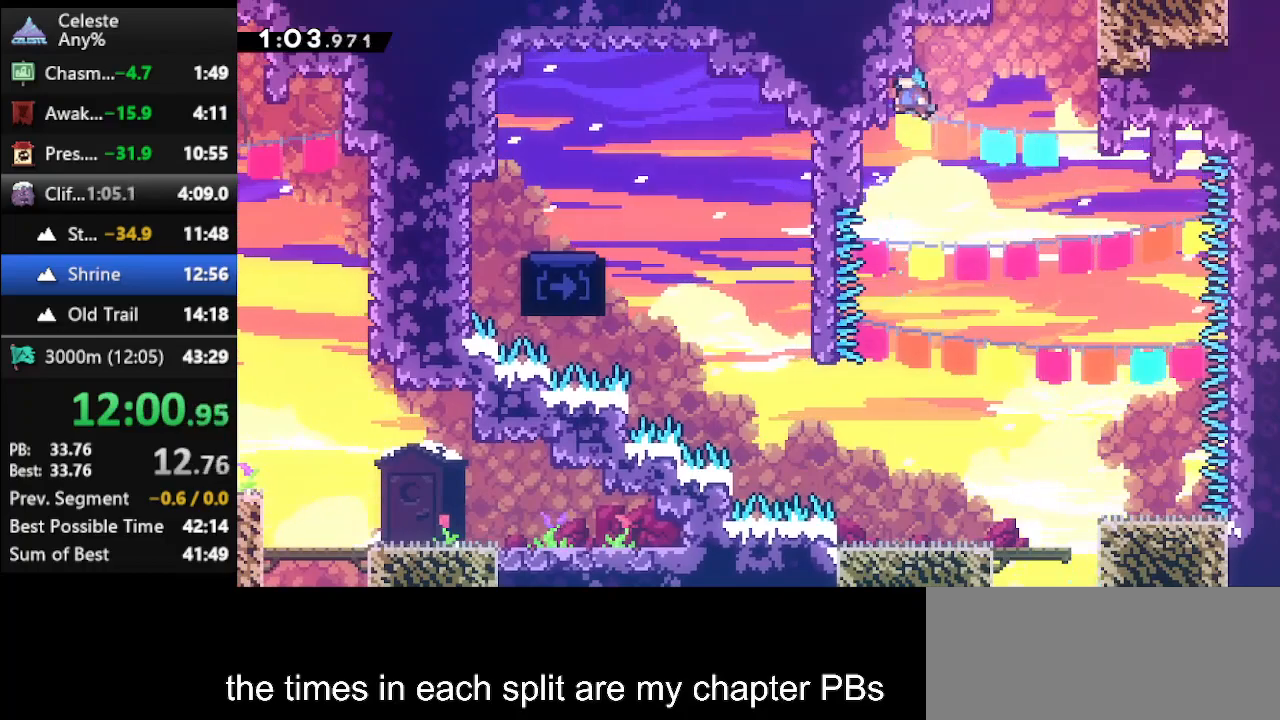
{"keys": ["climb", "jump", "right", "up"], "events": [[67, "left", "up"], [100, "right", "down"], [167, "jump", "down"]]}
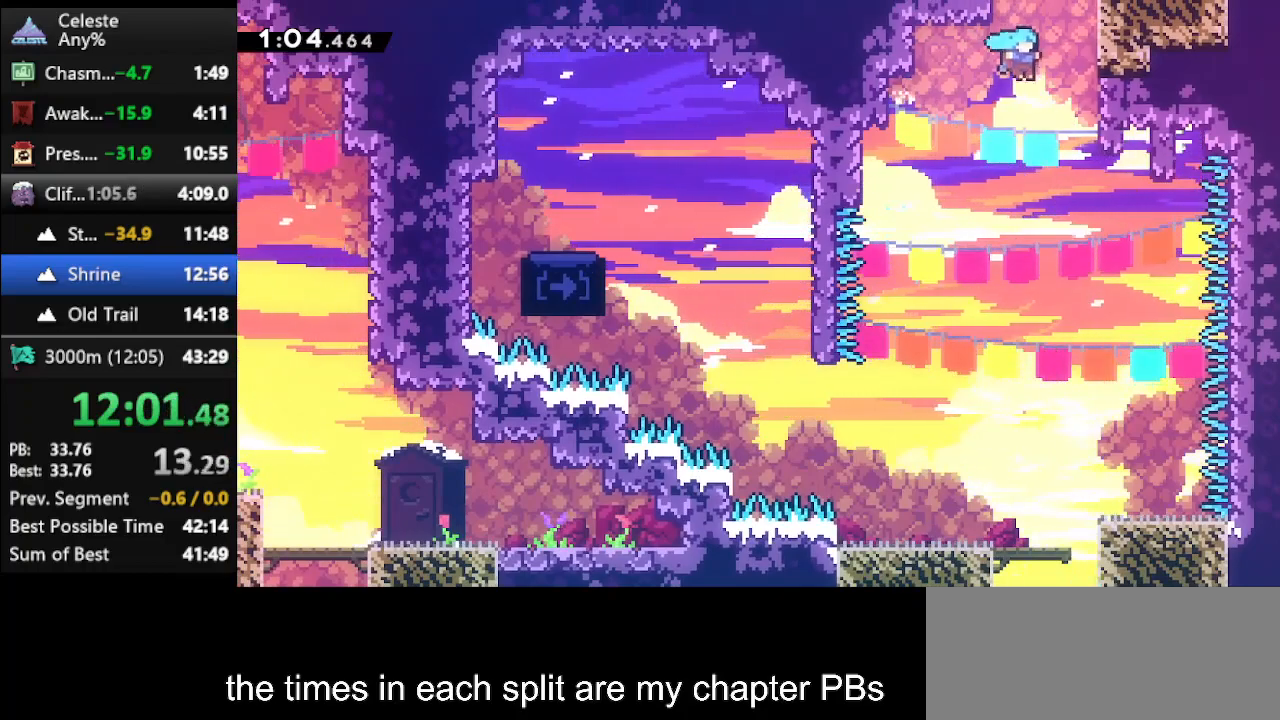
{"keys": ["climb", "jump", "up"], "events": [[67, "jump", "up"], [233, "jump", "down"], [367, "jump", "up"], [367, "right", "up"], [467, "jump", "down"]]}
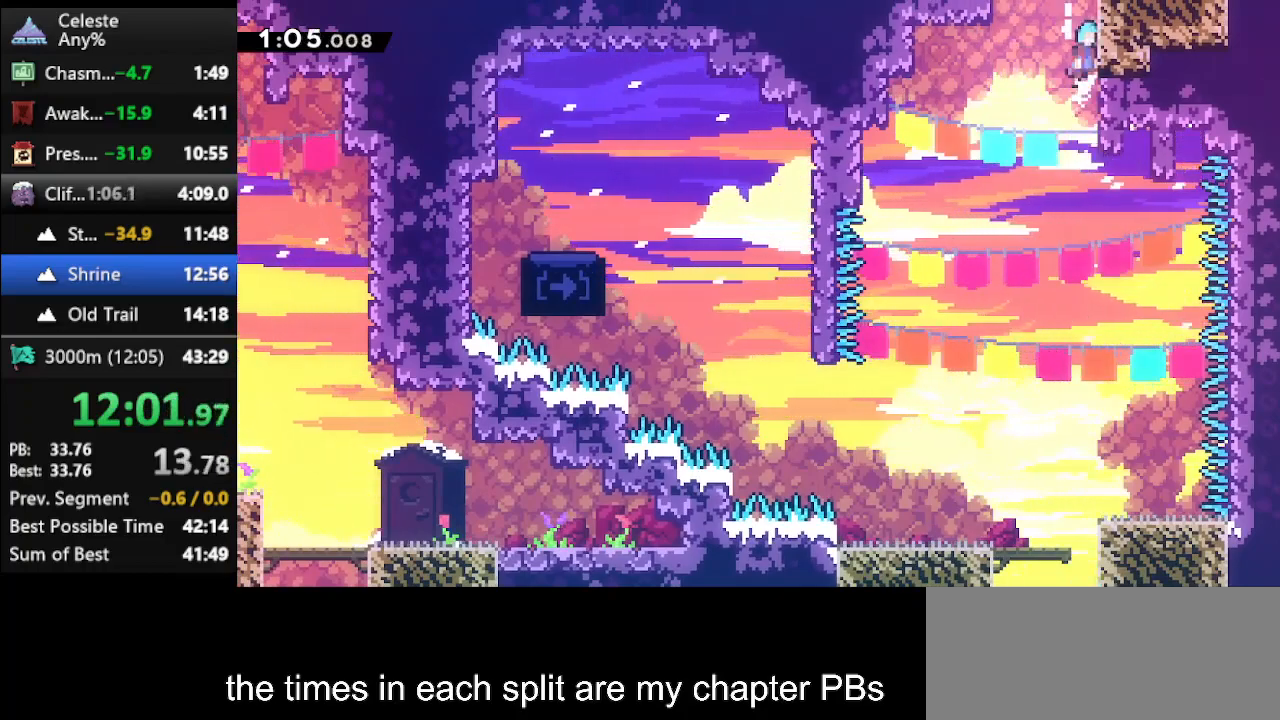
{"keys": ["climb", "jump", "up"], "events": [[100, "jump", "up"], [133, "jump", "down"]]}
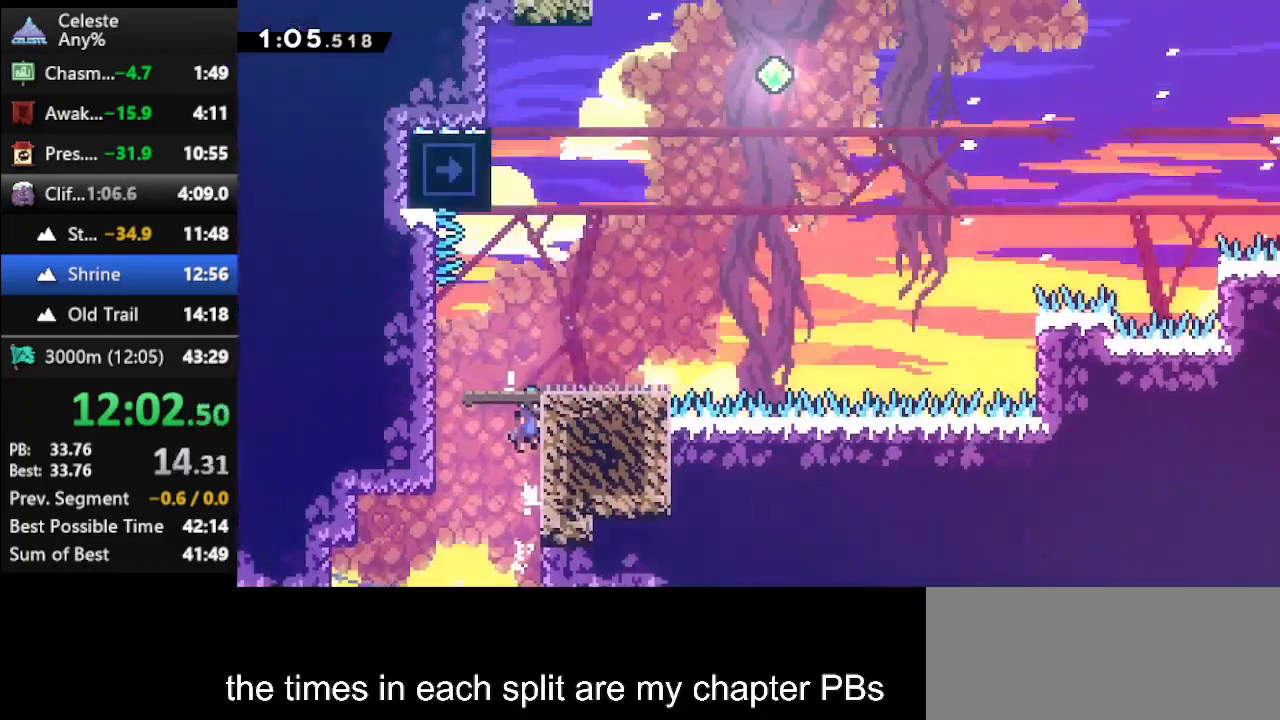
{"keys": ["dash", "up"], "events": [[67, "jump", "up"], [100, "climb", "up"], [500, "dash", "down"]]}
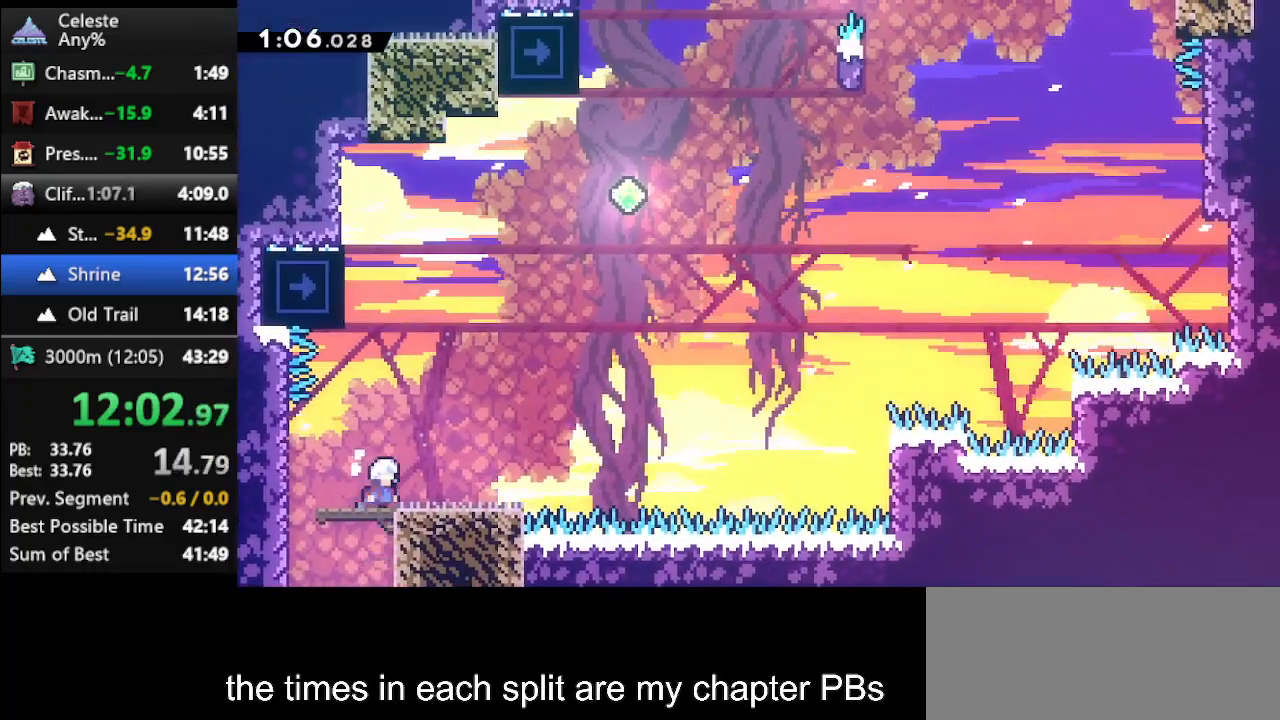
{"keys": ["climb", "left", "up"], "events": [[133, "dash", "up"], [167, "dash", "down"], [267, "climb", "down"], [300, "dash", "up"], [367, "left", "down"]]}
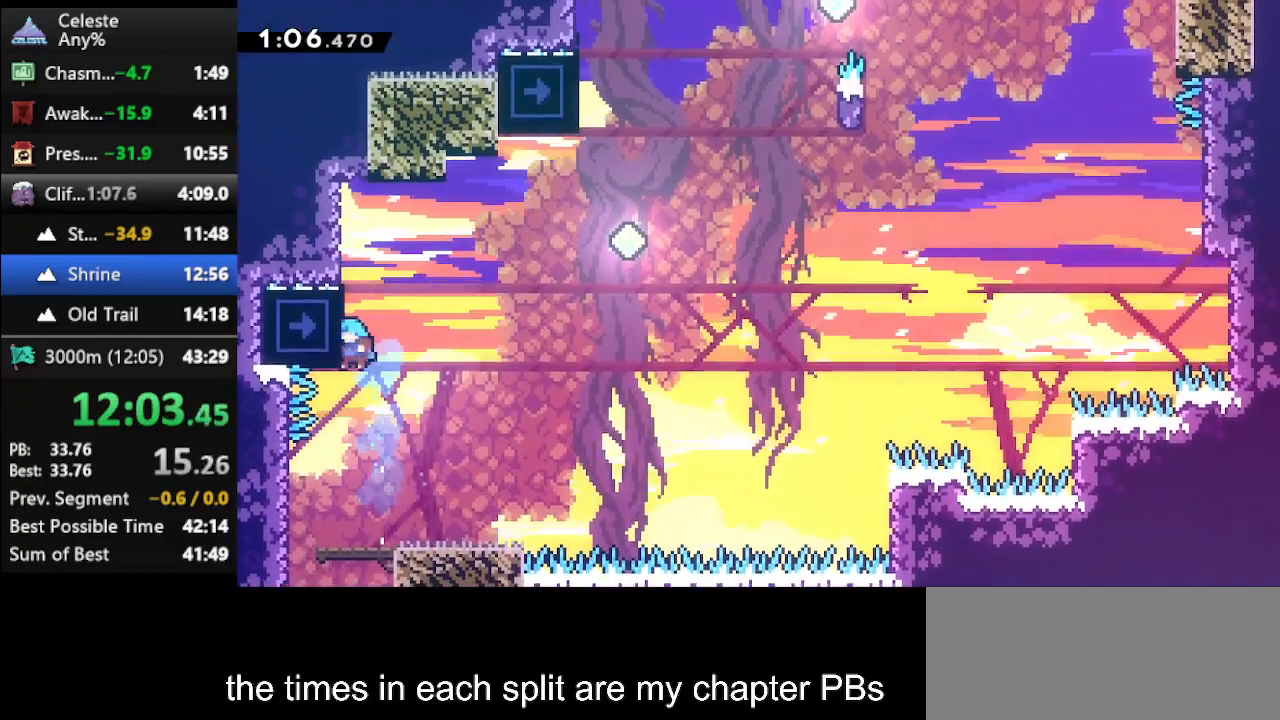
{"keys": ["climb"], "events": [[100, "left", "up"], [300, "up", "up"]]}
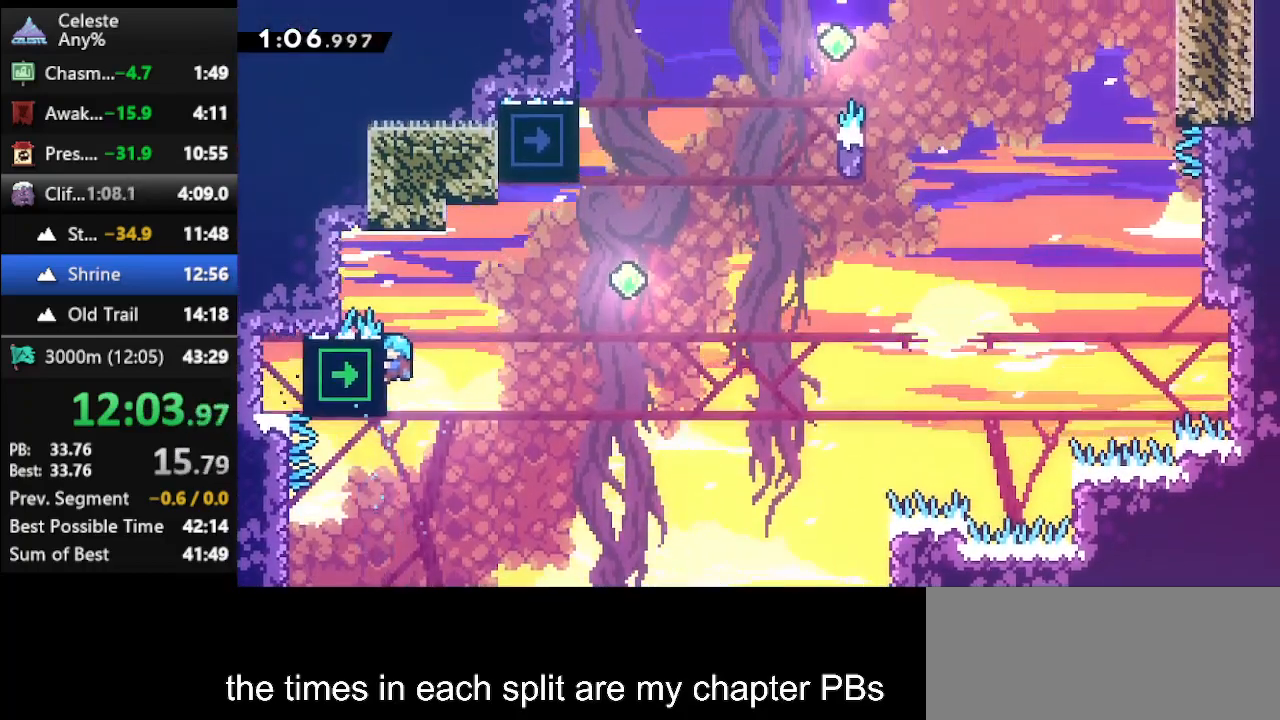
{"keys": ["climb", "jump", "right", "up"], "events": [[100, "right", "down"], [100, "up", "down"], [167, "jump", "down"]]}
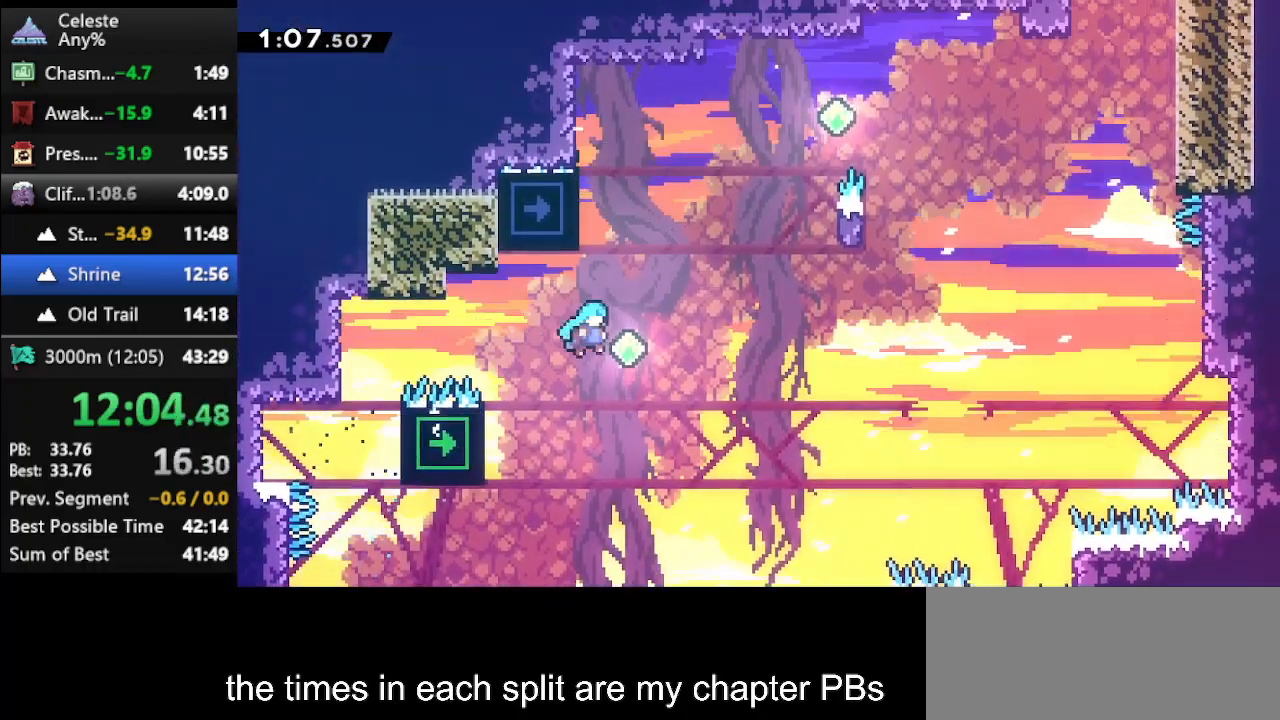
{"keys": ["climb", "left", "up"], "events": [[67, "jump", "up"], [133, "climb", "up"], [133, "right", "up"], [167, "dash", "down"], [333, "dash", "up"], [333, "left", "down"], [500, "climb", "down"]]}
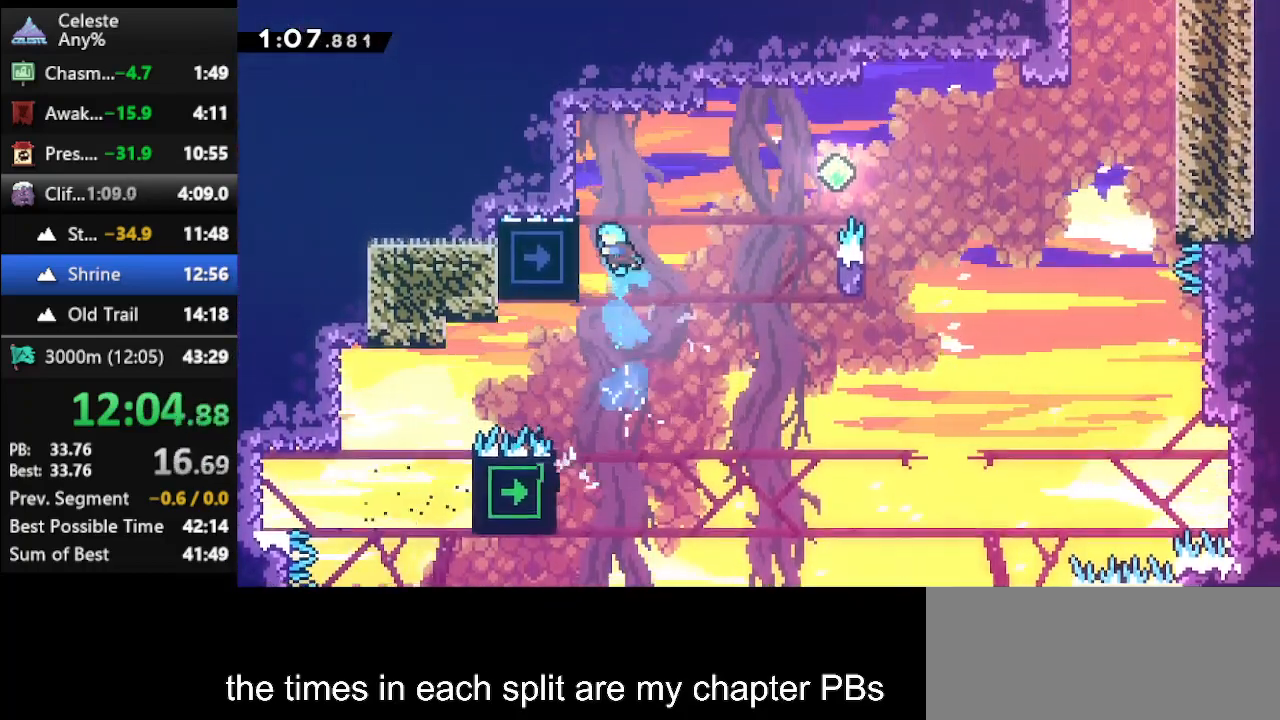
{"keys": ["climb"], "events": [[100, "left", "up"], [367, "up", "up"]]}
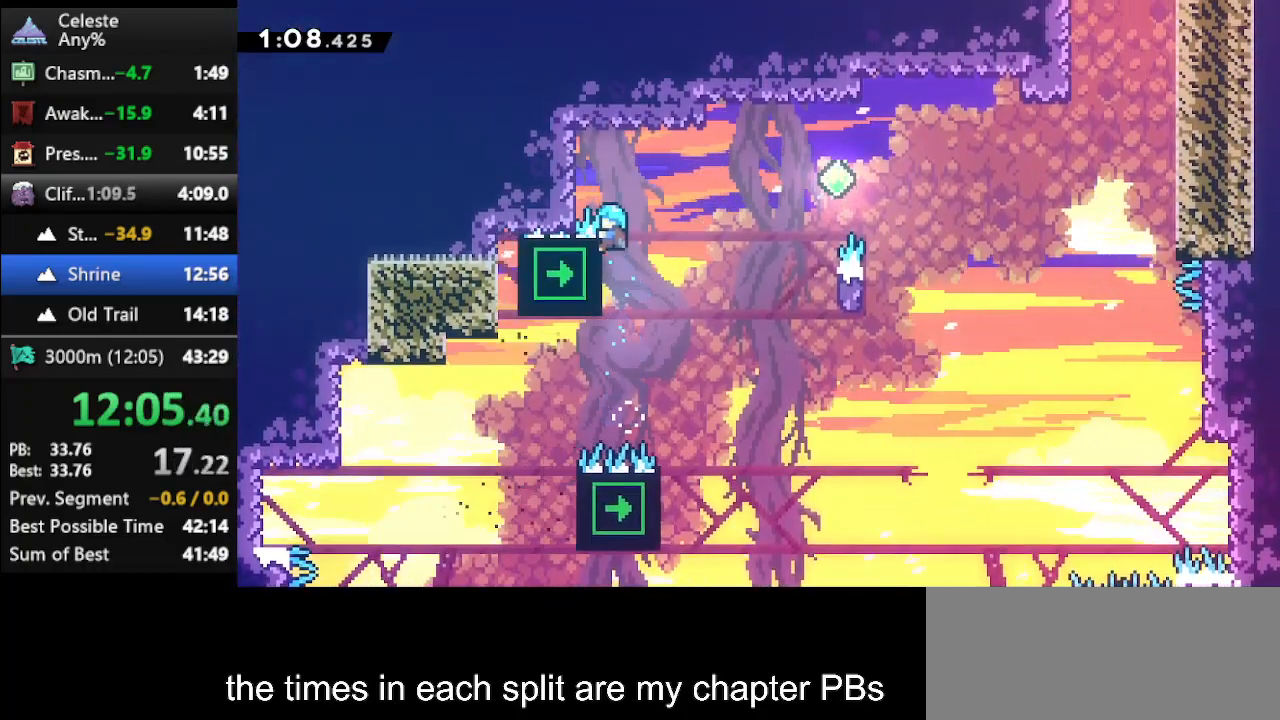
{"keys": ["climb", "right", "up"], "events": [[433, "right", "down"], [433, "up", "down"]]}
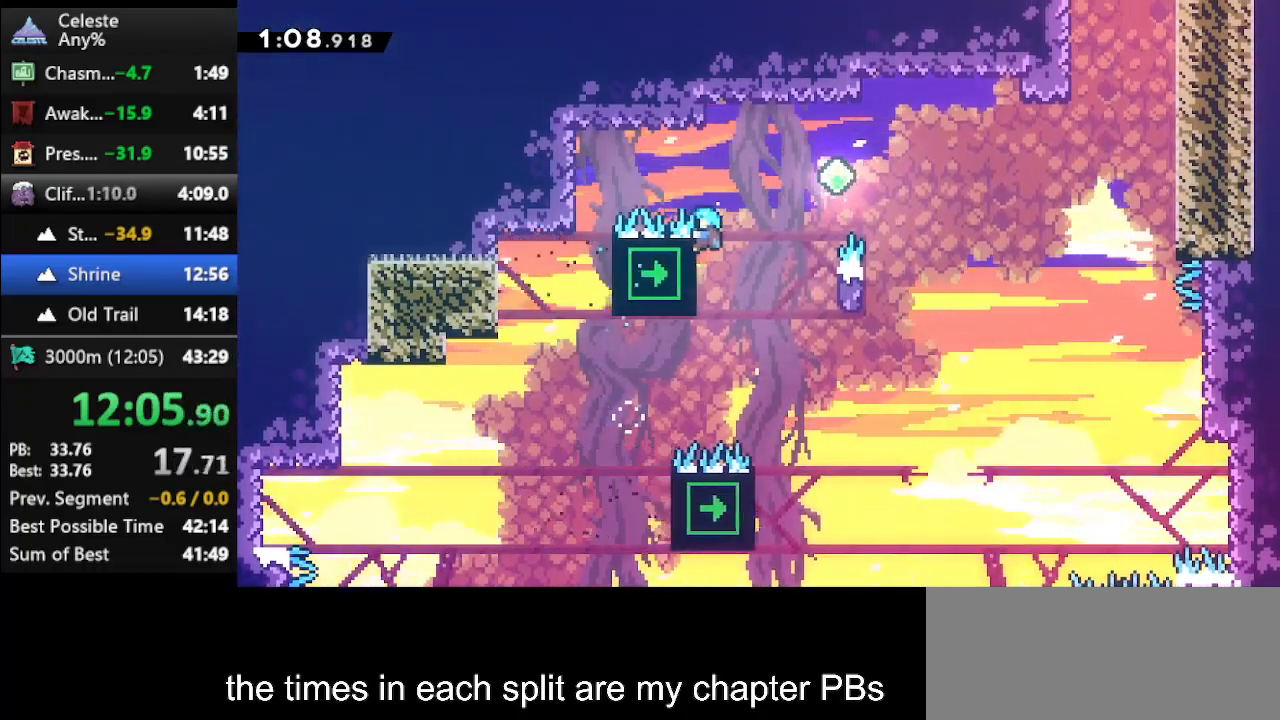
{"keys": ["climb", "right", "up"], "events": [[33, "jump", "down"], [500, "jump", "up"]]}
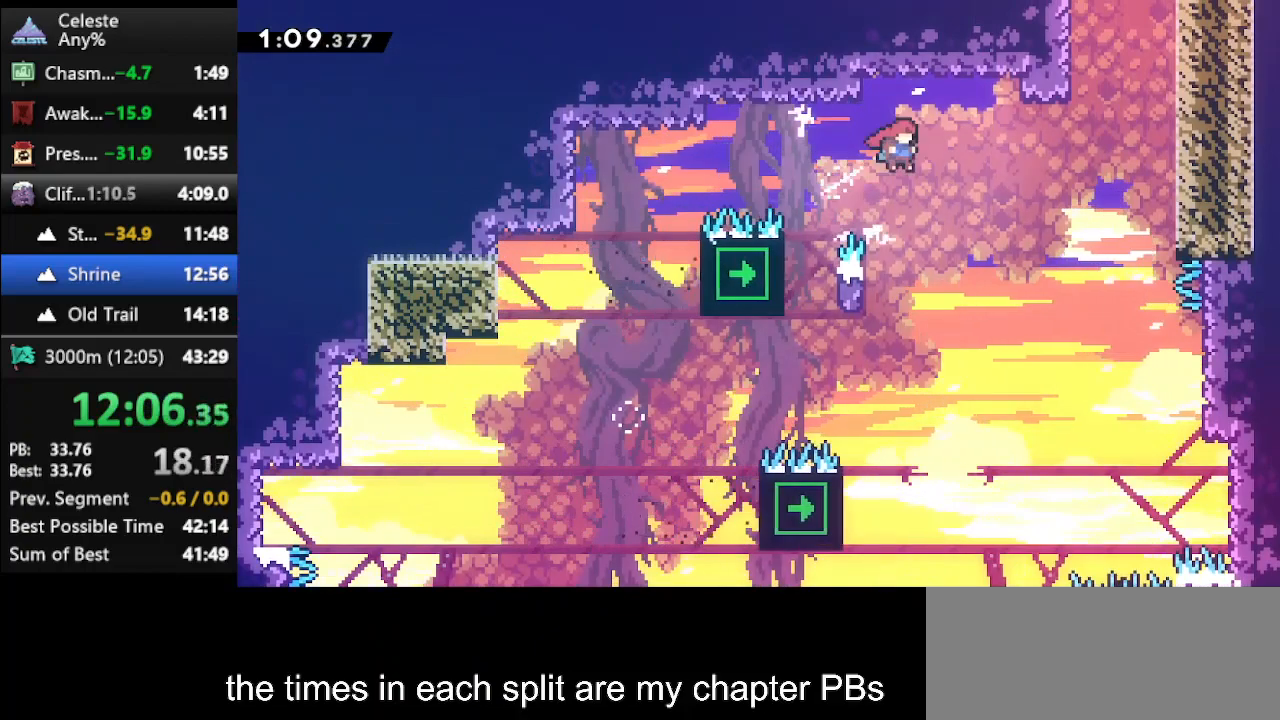
{"keys": ["climb", "dash", "right", "up"], "events": [[200, "dash", "down"]]}
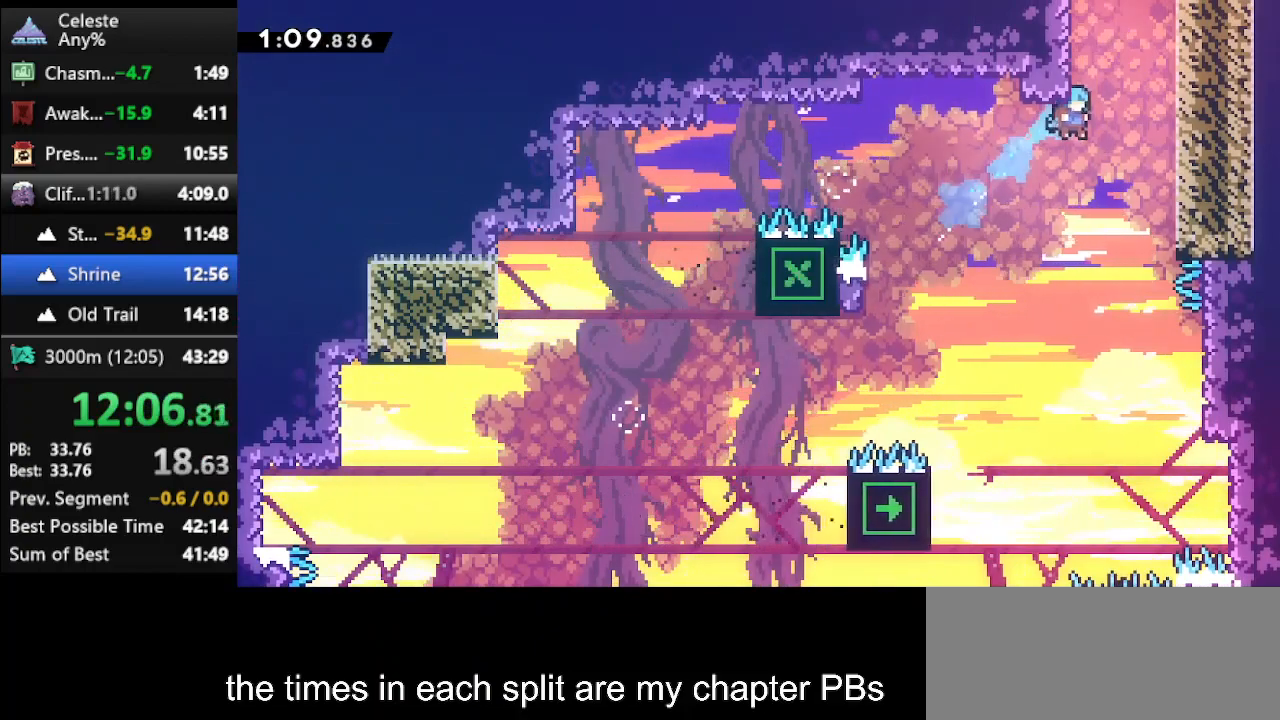
{"keys": ["climb", "jump", "up"], "events": [[33, "dash", "up"], [167, "jump", "down"], [333, "jump", "up"], [400, "jump", "down"], [400, "right", "up"]]}
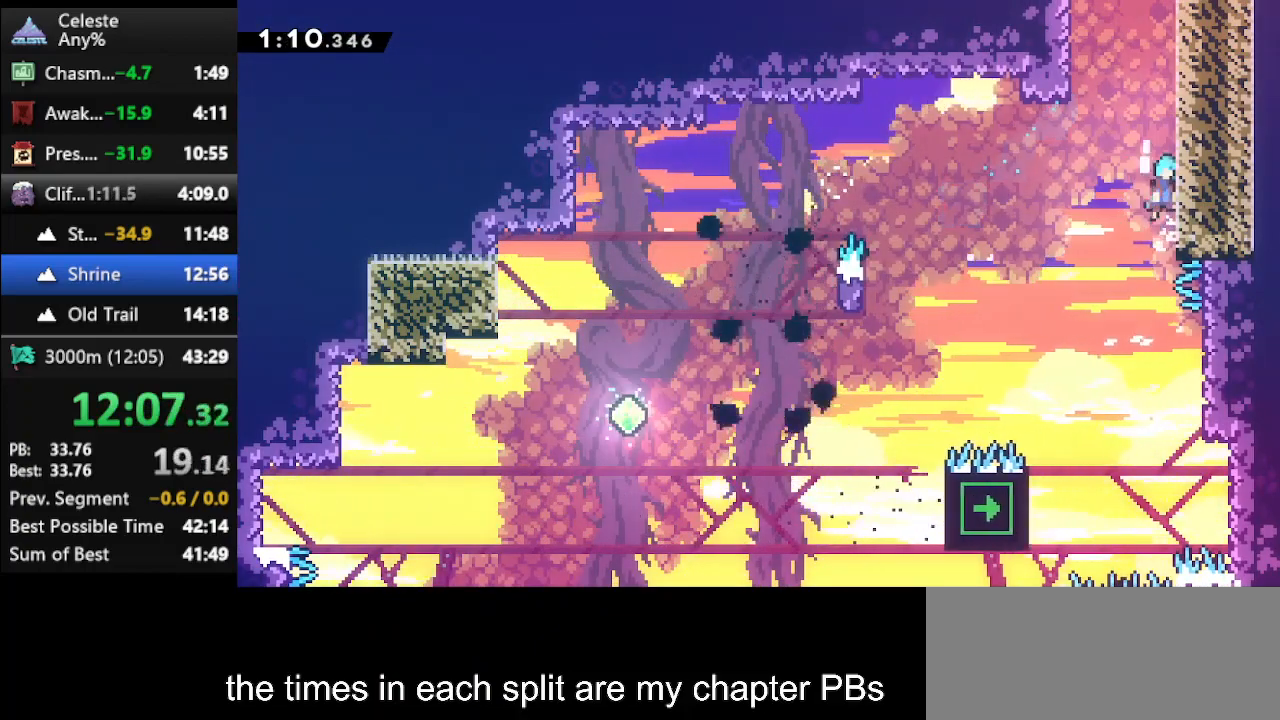
{"keys": ["climb", "up"], "events": [[33, "jump", "up"], [133, "jump", "down"], [267, "jump", "up"], [300, "jump", "down"], [500, "jump", "up"]]}
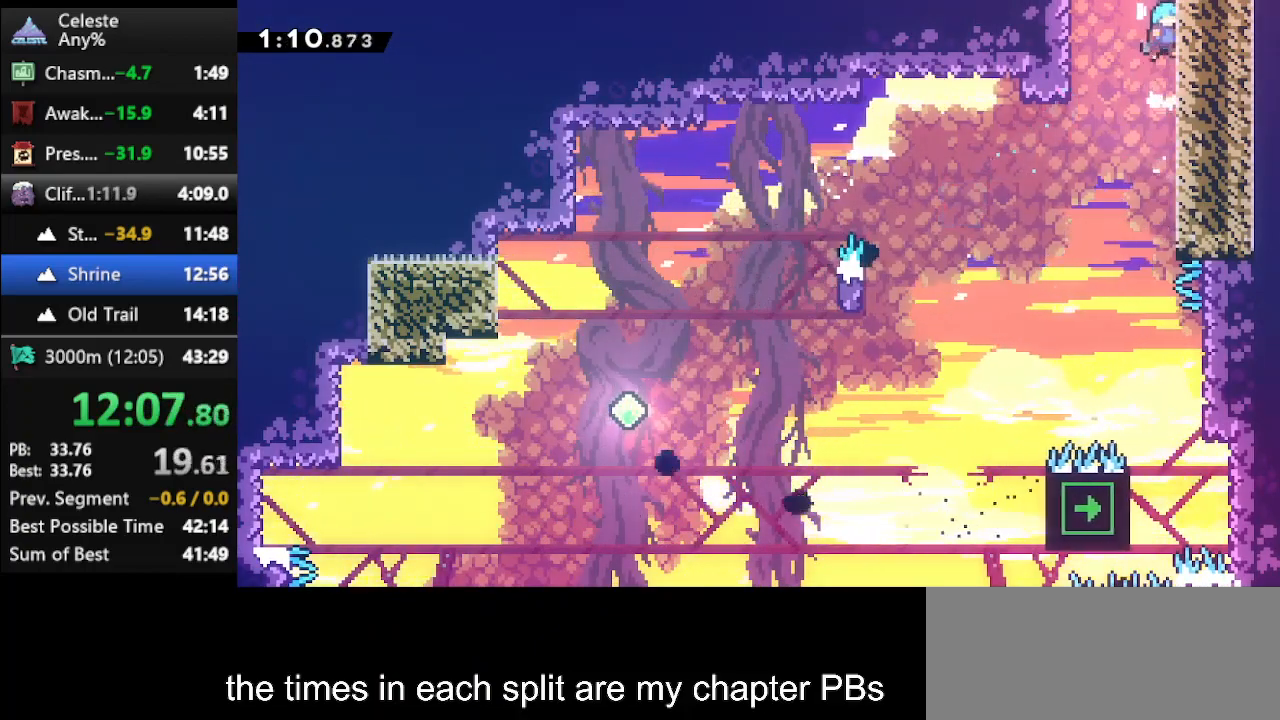
{"keys": ["up"], "events": [[67, "jump", "down"], [400, "jump", "up"], [433, "climb", "up"]]}
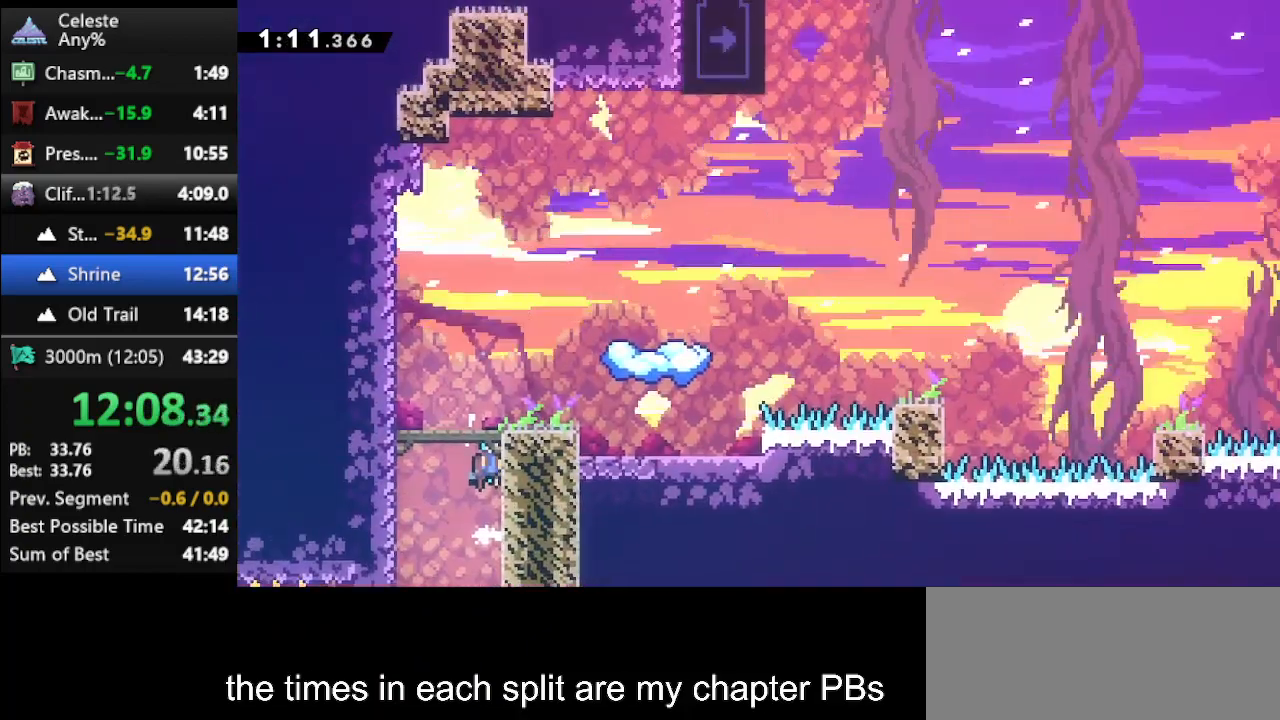
{"keys": ["dash", "right", "up"], "events": [[367, "dash", "down"], [367, "right", "down"], [433, "dash", "up"], [500, "dash", "down"]]}
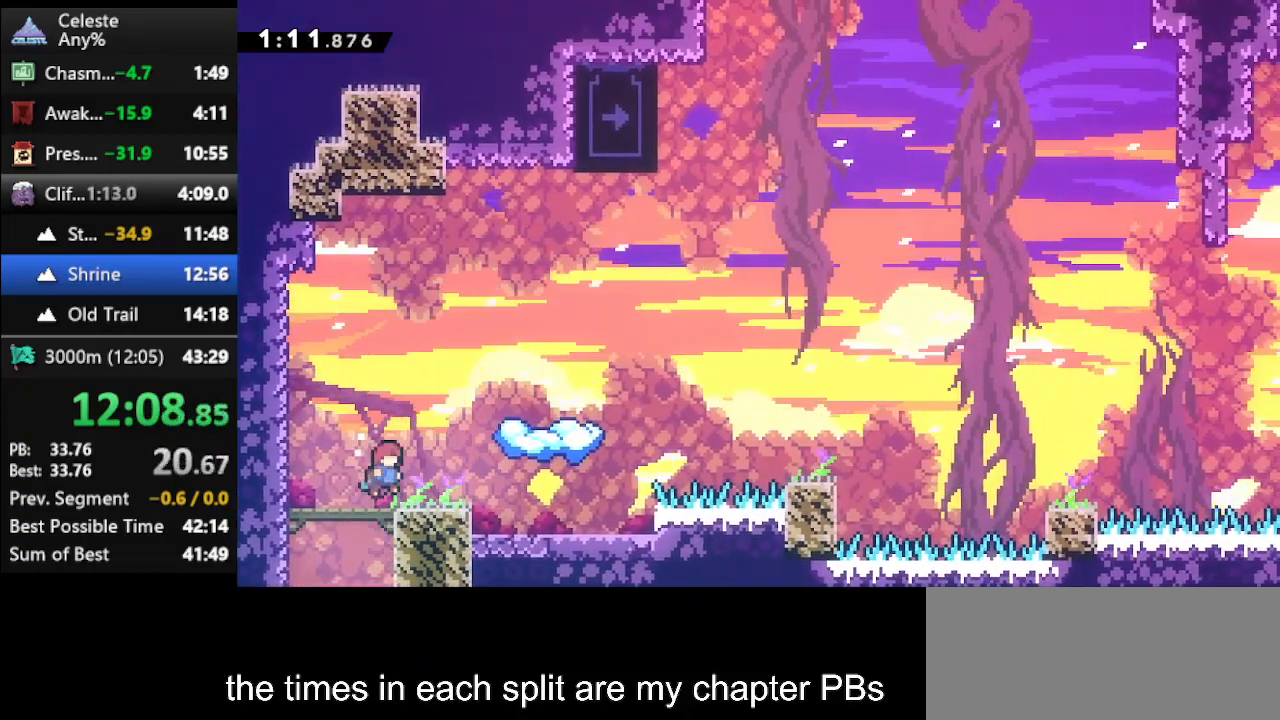
{"keys": [], "events": [[100, "dash", "up"], [133, "dash", "down"], [267, "dash", "up"], [467, "right", "up"], [467, "up", "up"]]}
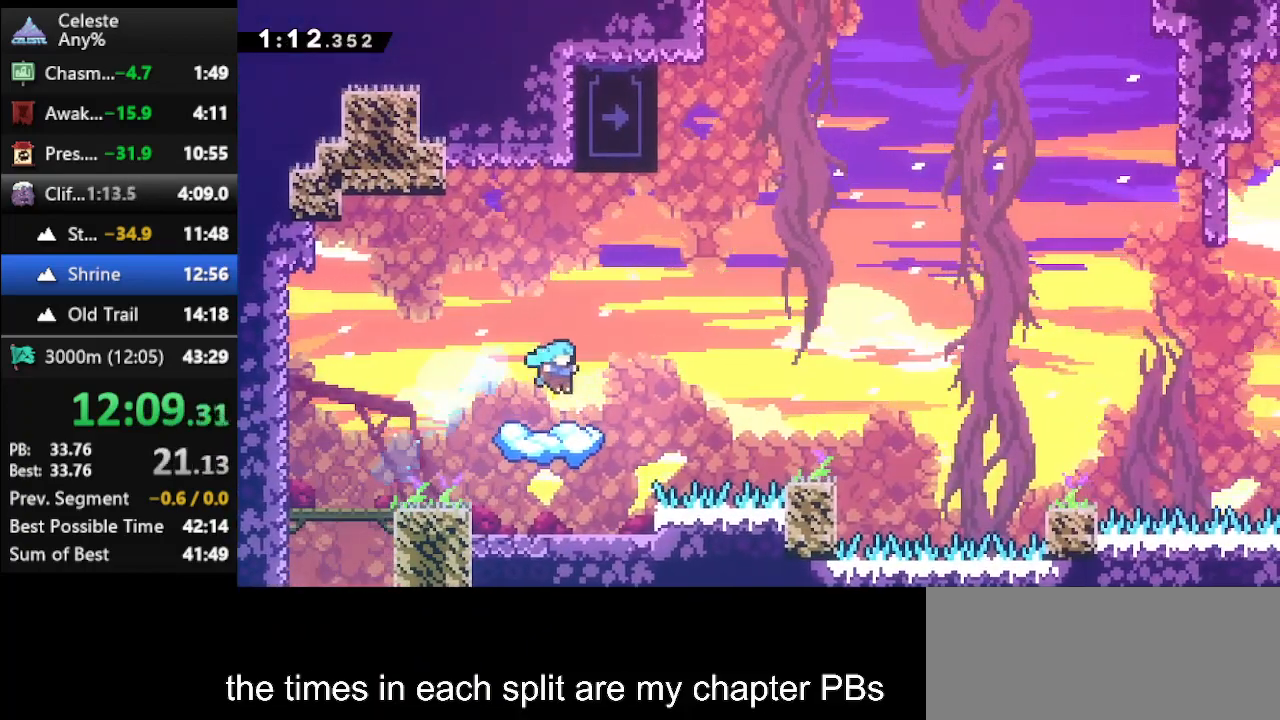
{"keys": ["jump", "right", "up"], "events": [[300, "right", "down"], [300, "up", "down"], [367, "jump", "down"]]}
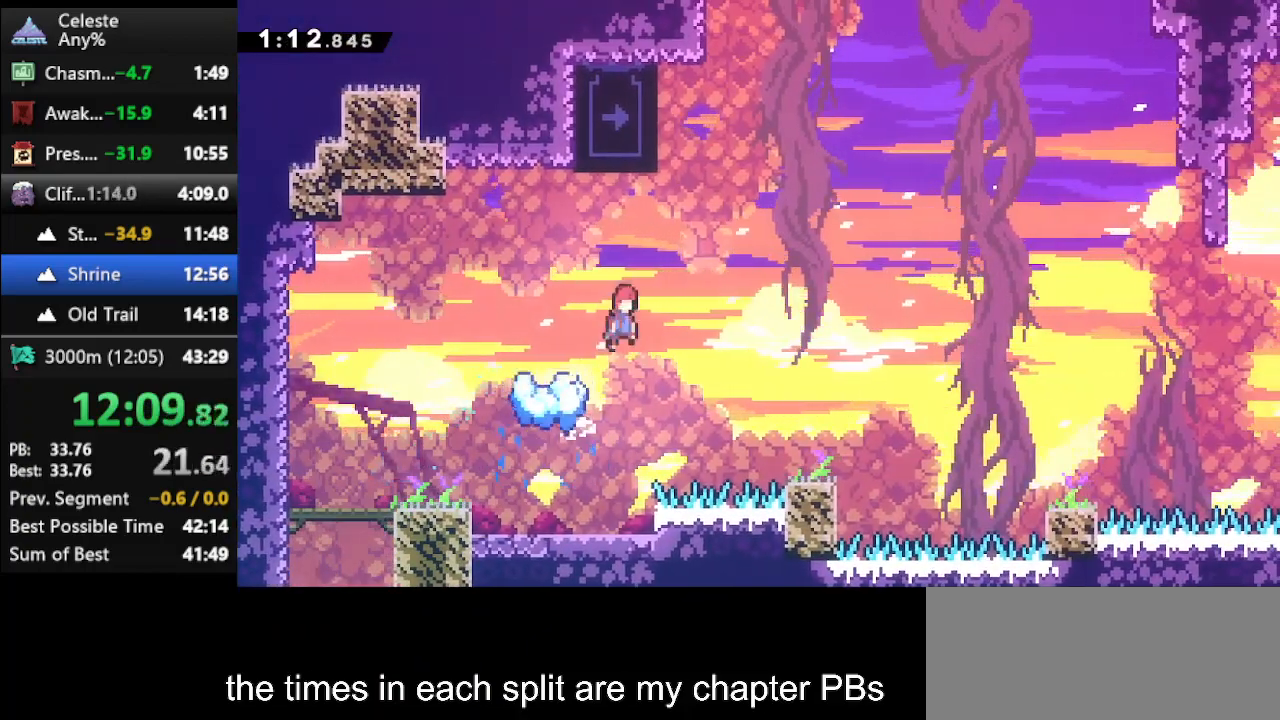
{"keys": ["climb"], "events": [[167, "jump", "up"], [267, "dash", "down"], [267, "left", "down"], [267, "right", "up"], [333, "climb", "down"], [400, "dash", "up"], [500, "left", "up"], [500, "up", "up"]]}
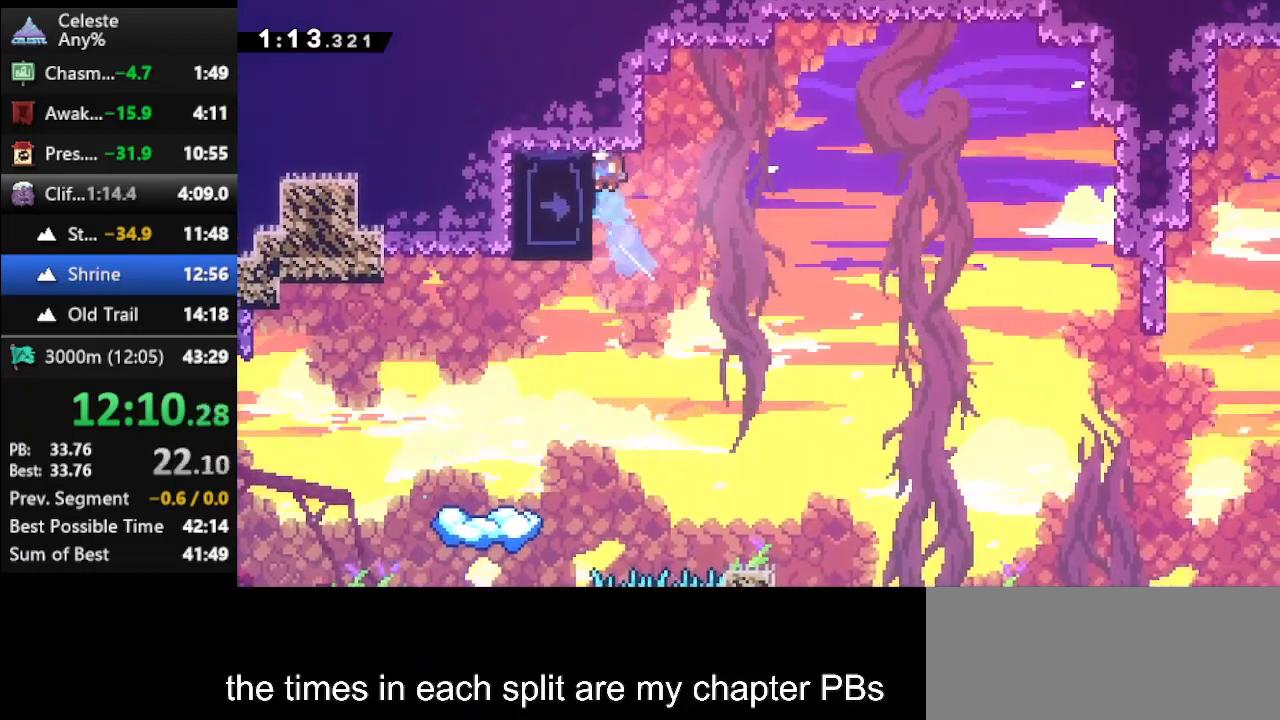
{"keys": ["climb"], "events": []}
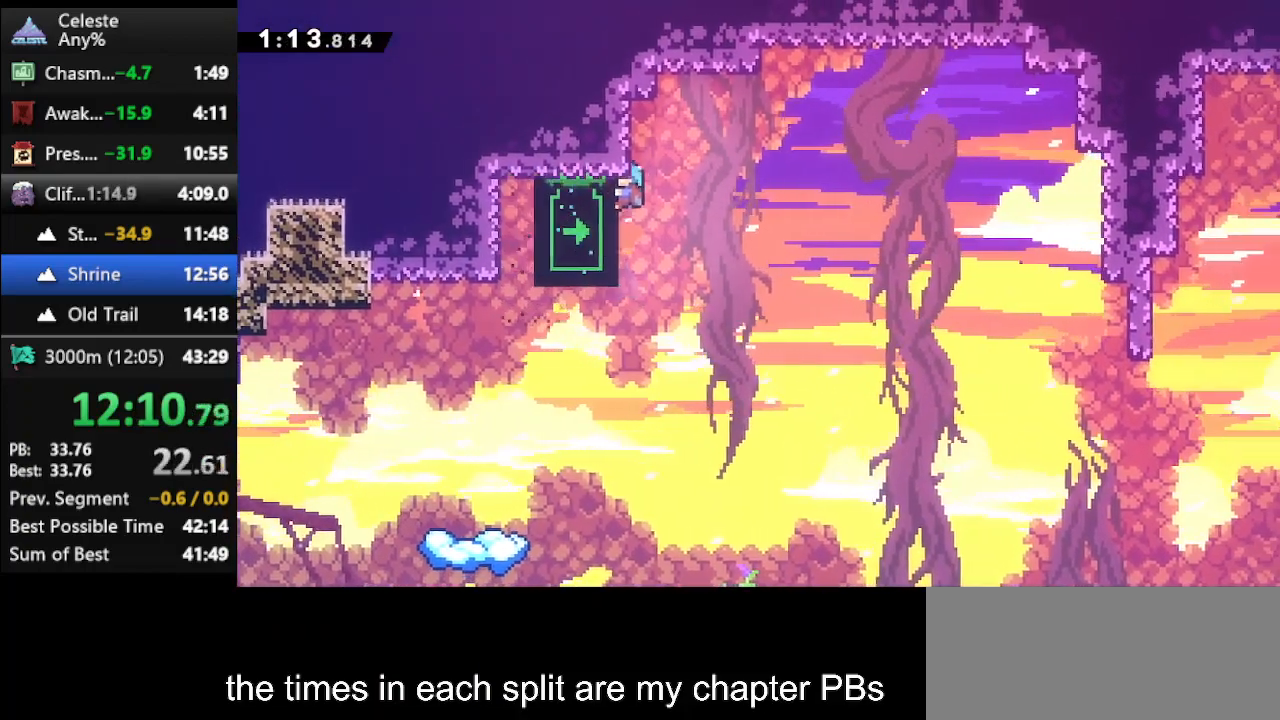
{"keys": ["climb", "jump"], "events": [[467, "jump", "down"]]}
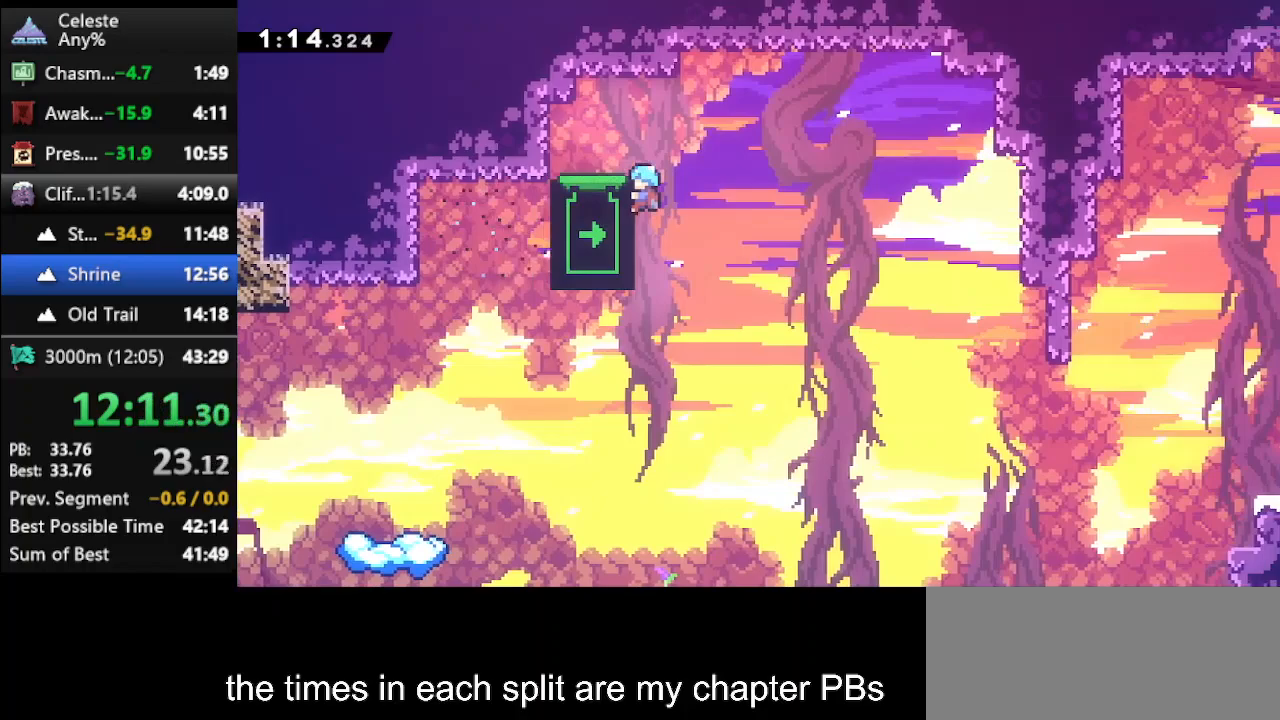
{"keys": ["down", "right"], "events": [[167, "climb", "up"], [167, "jump", "up"], [333, "down", "down"], [500, "right", "down"]]}
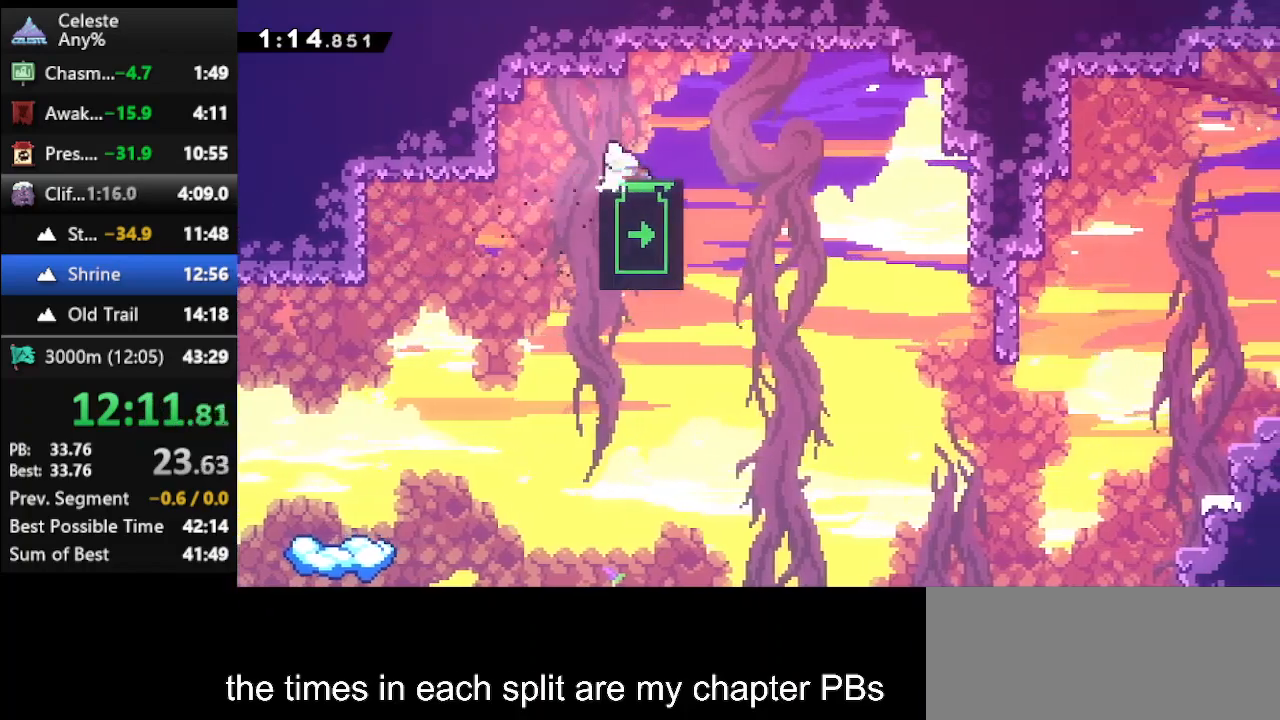
{"keys": ["down"], "events": [[267, "right", "up"]]}
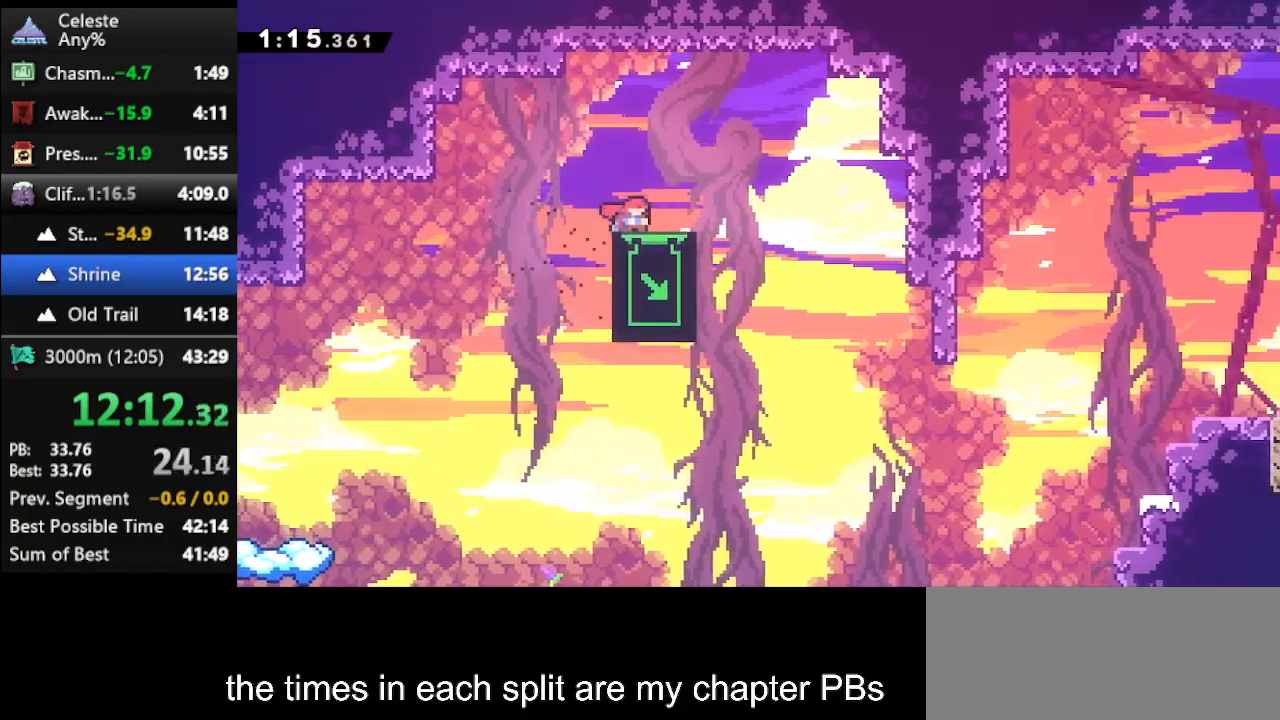
{"keys": ["down"], "events": []}
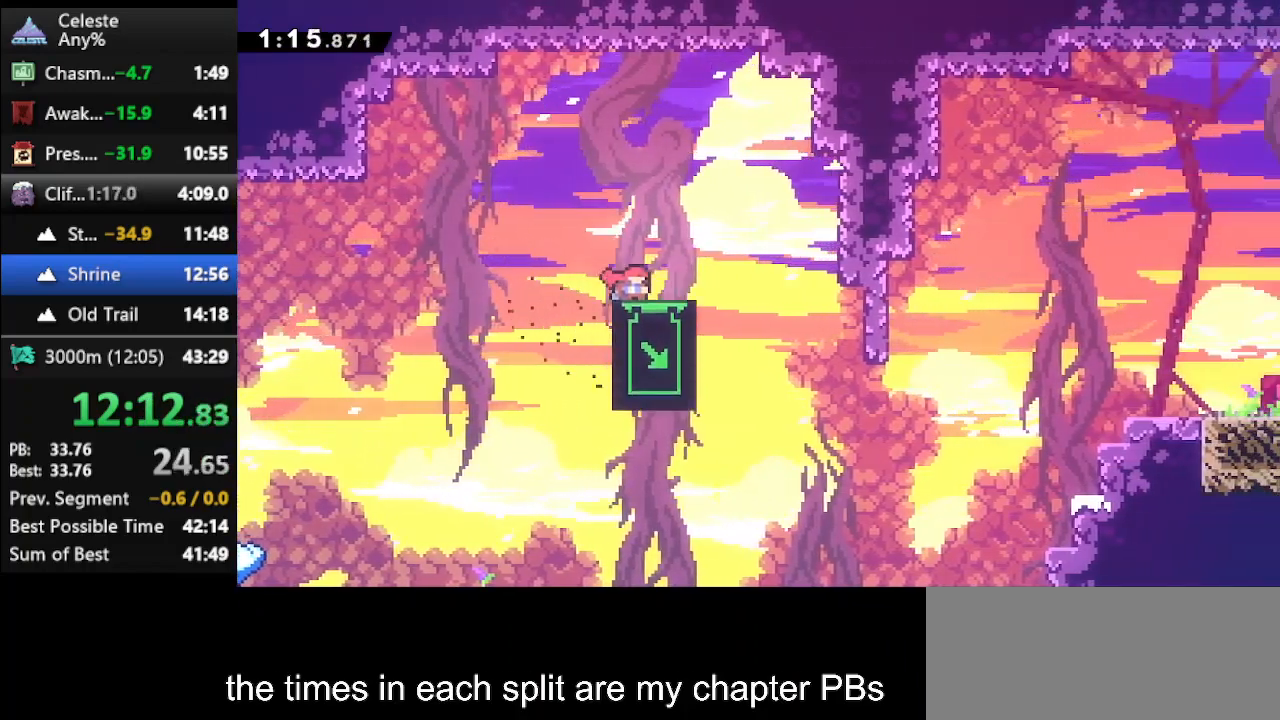
{"keys": ["down"], "events": []}
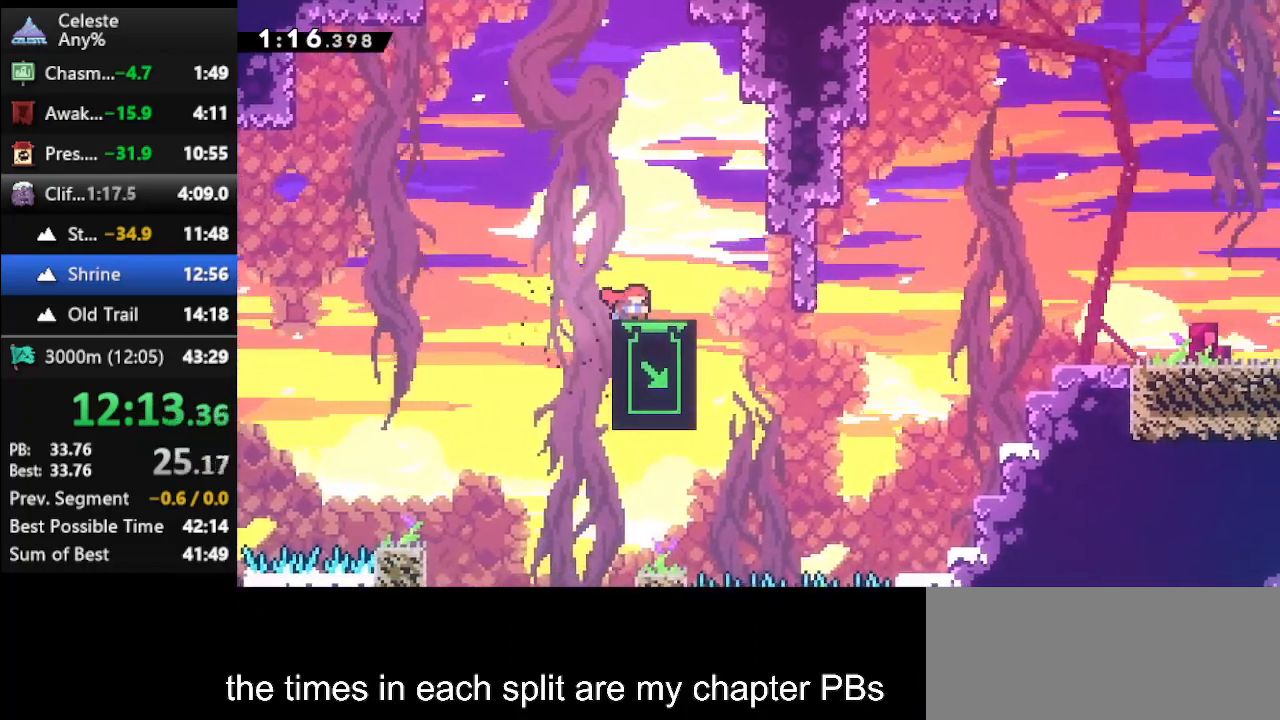
{"keys": [], "events": [[233, "down", "up"]]}
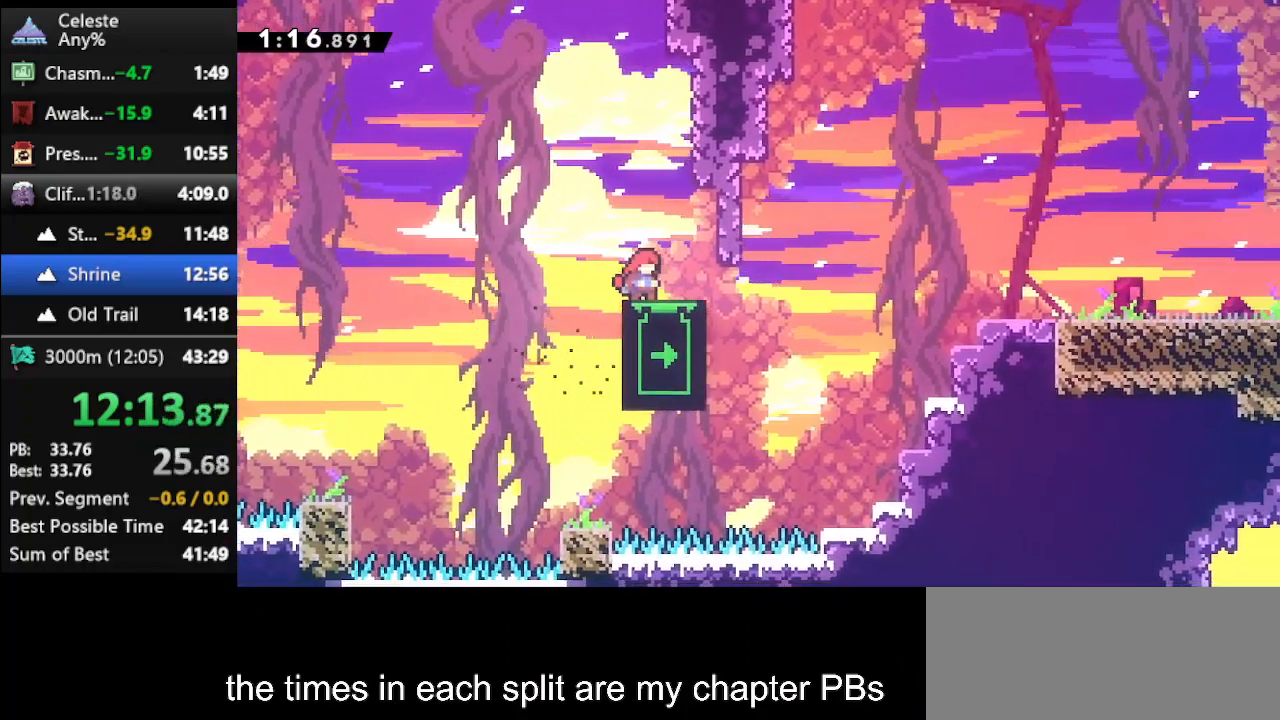
{"keys": [], "events": [[100, "down", "down"], [300, "down", "up"]]}
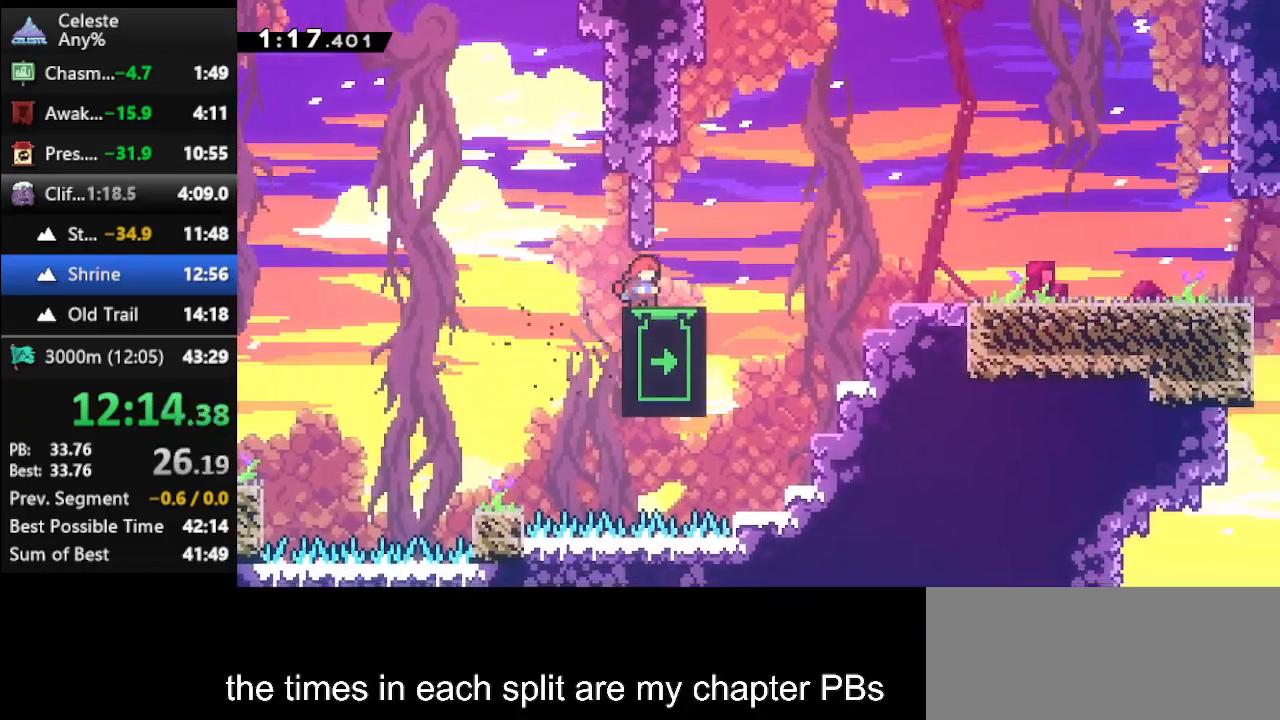
{"keys": ["up"], "events": [[67, "up", "down"]]}
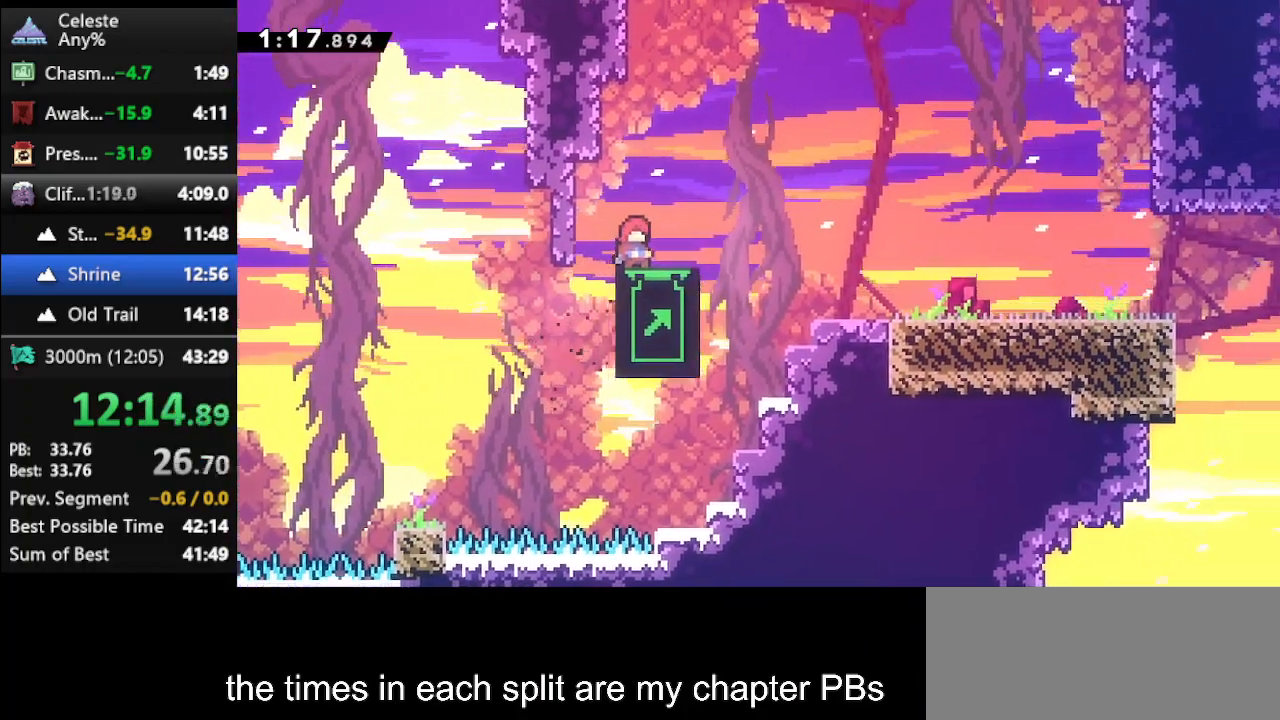
{"keys": [], "events": [[367, "up", "up"]]}